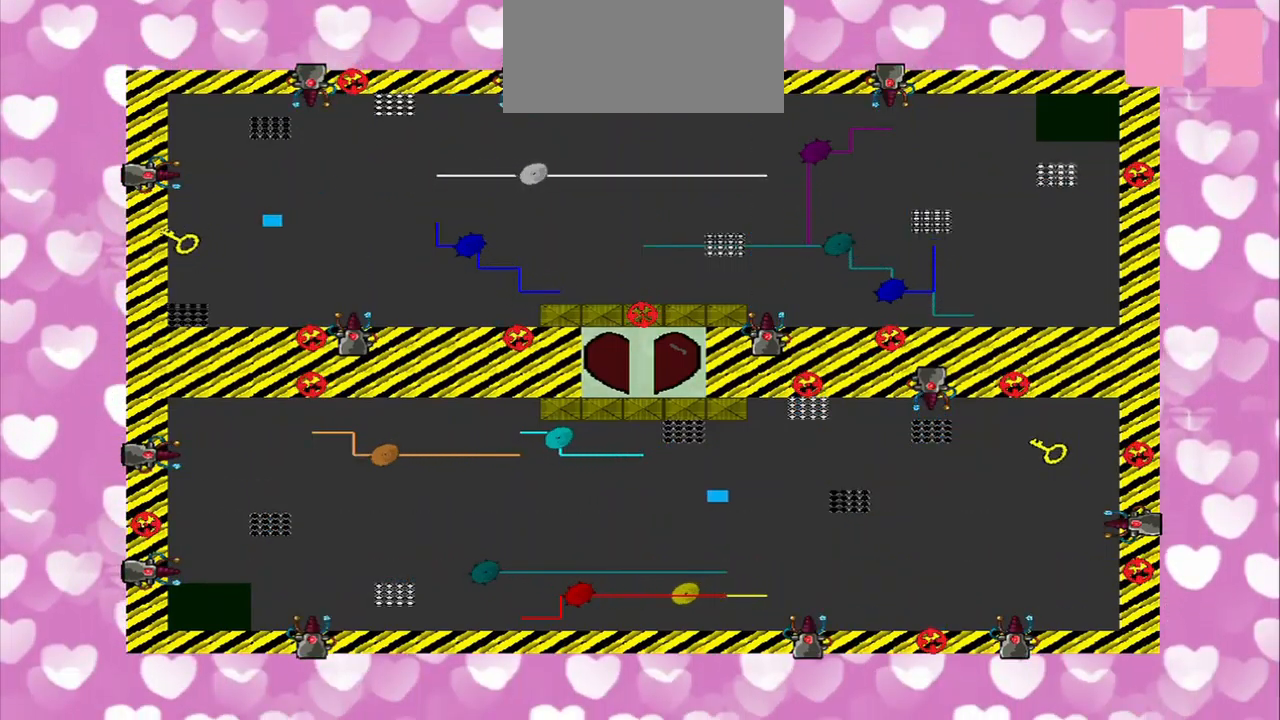
Gameplay with a controller (PlayStation layout); each line is a JSON object with the inputs held at the frame after it. "events" lists button and stick changes between this image and that frame as [ms after this image, input, new state], when the widget could be followed in between. Not read: L3 R3.
{"buttons": [], "left_stick": "down", "right_stick": "center", "events": [[500, "left_stick", "down"]]}
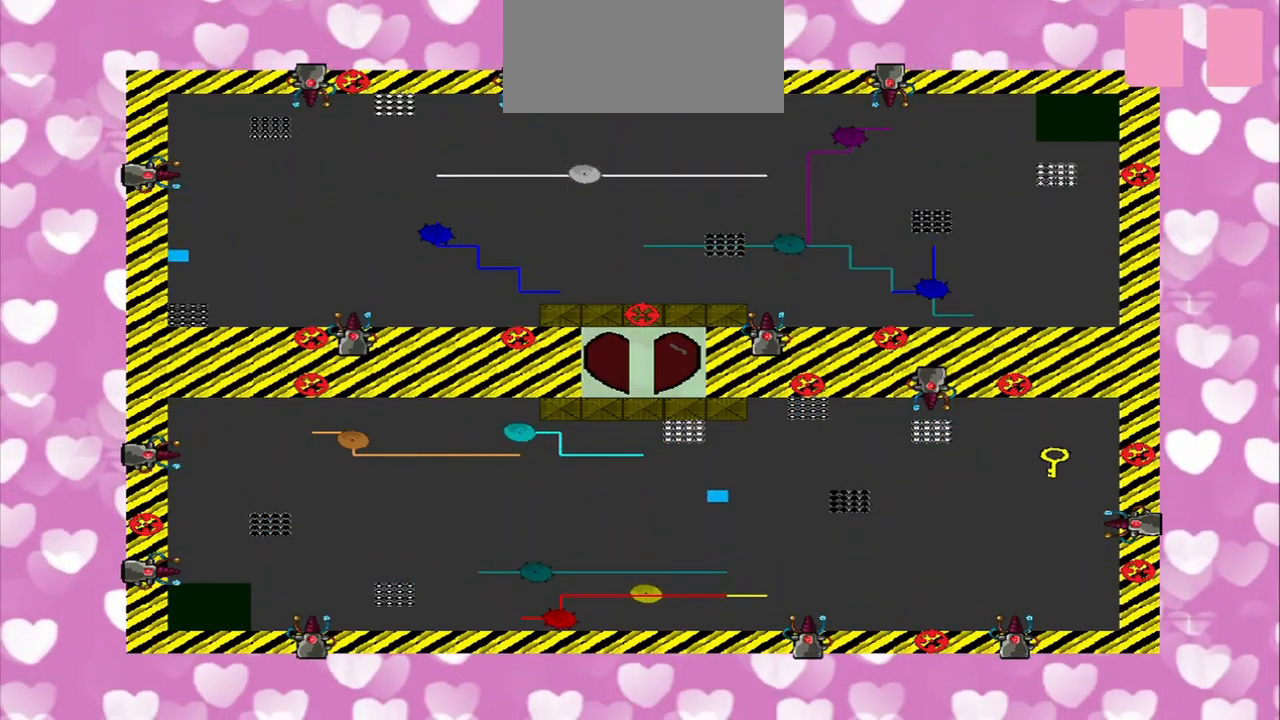
{"buttons": [], "left_stick": "center", "right_stick": "center", "events": [[83, "left_stick", "center"]]}
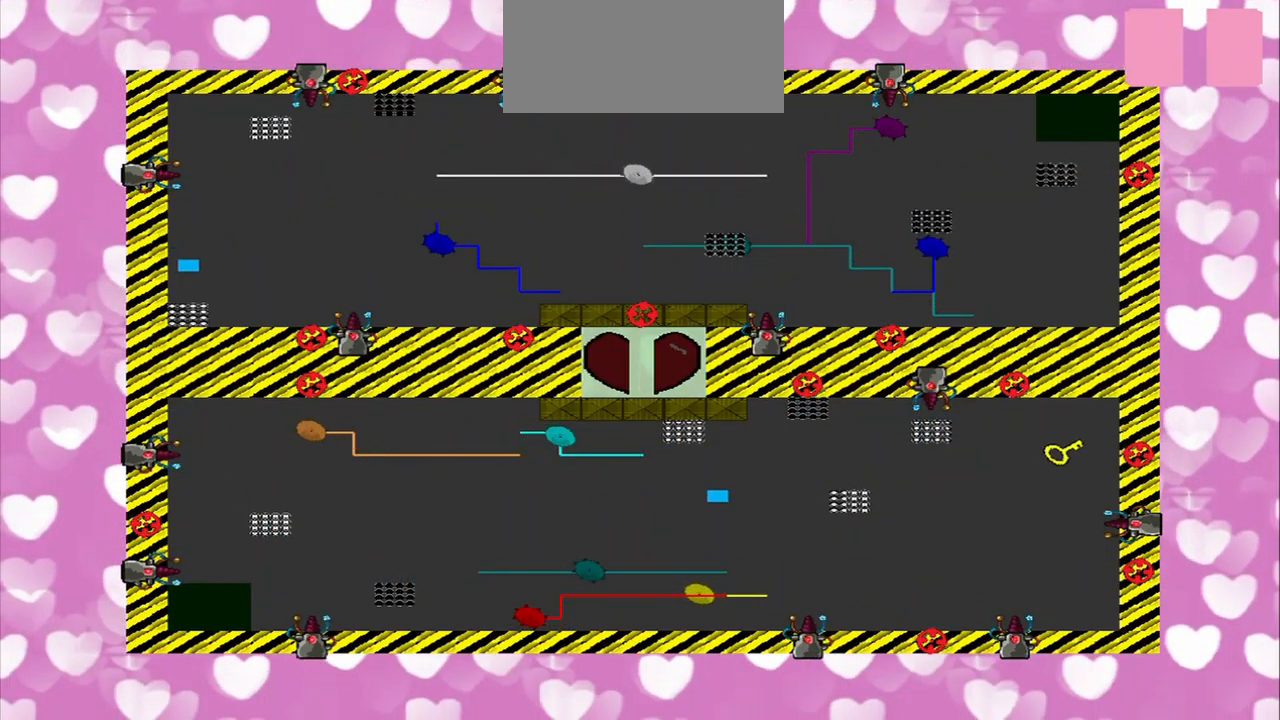
{"buttons": [], "left_stick": "center", "right_stick": "center"}
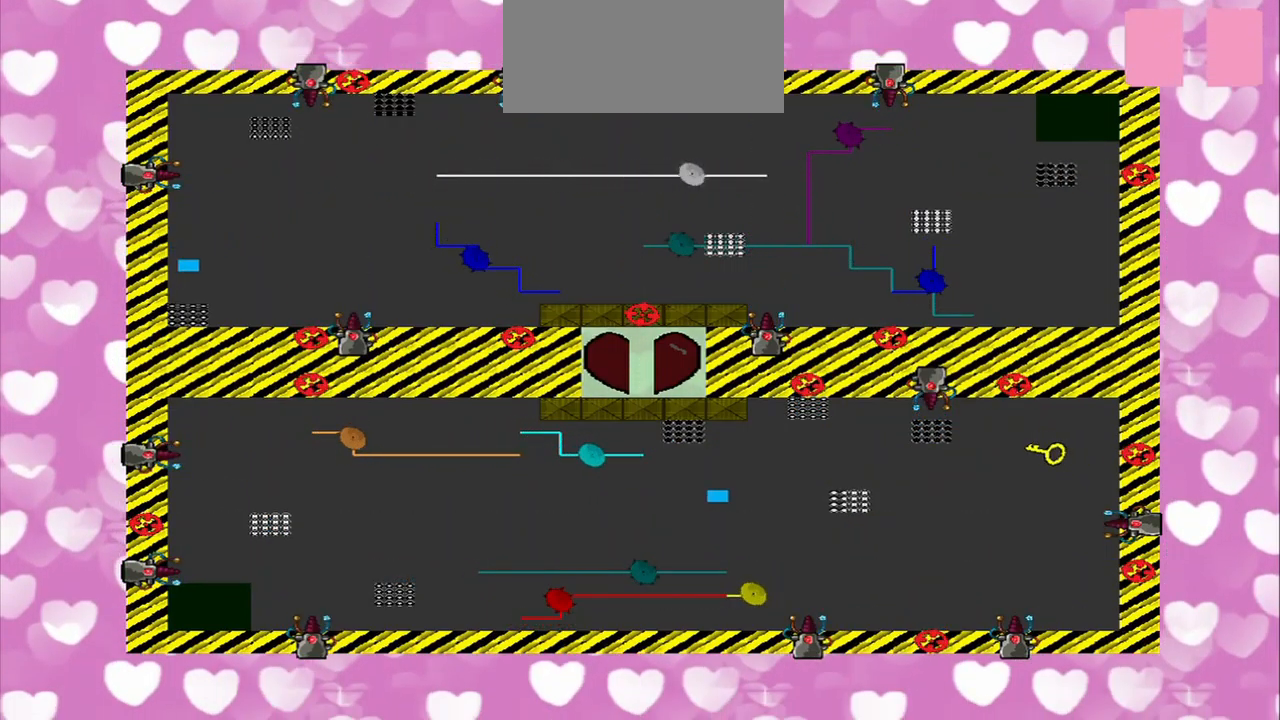
{"buttons": [], "left_stick": "center", "right_stick": "center", "events": []}
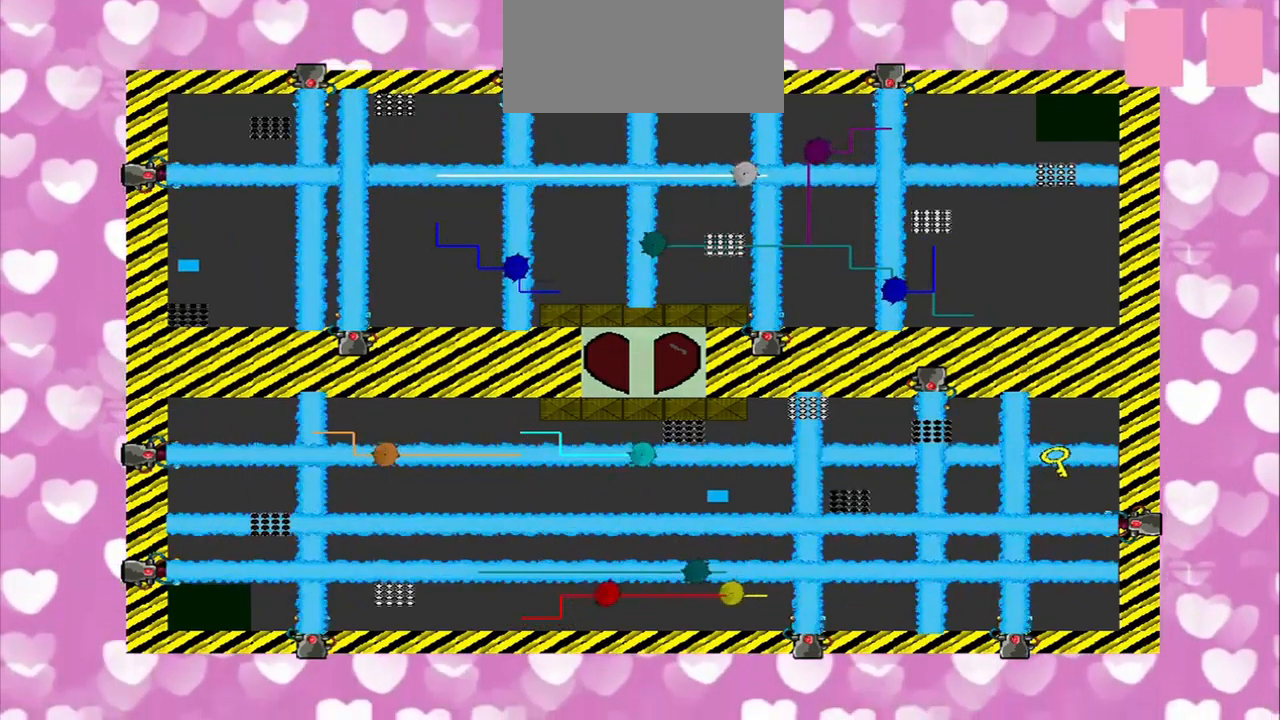
{"buttons": [], "left_stick": "center", "right_stick": "center", "events": [[83, "left_stick", "right"], [167, "left_stick", "down-right"], [375, "left_stick", "center"]]}
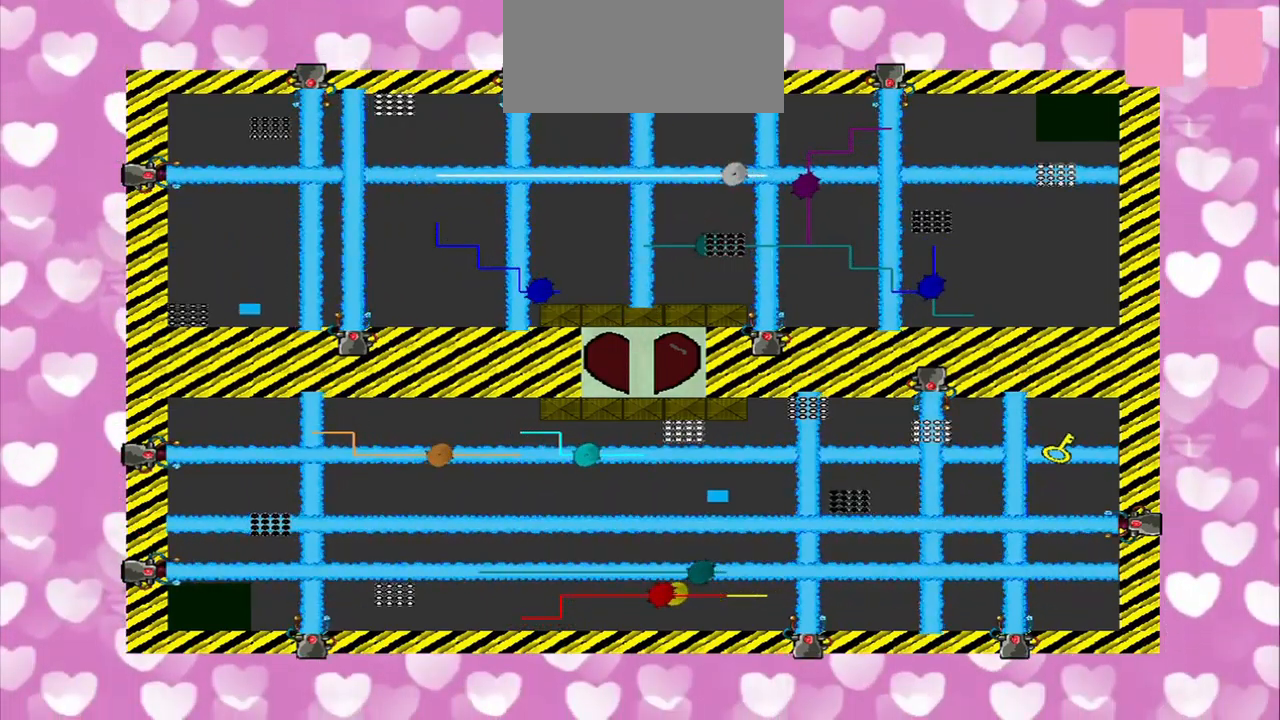
{"buttons": [], "left_stick": "center", "right_stick": "center", "events": []}
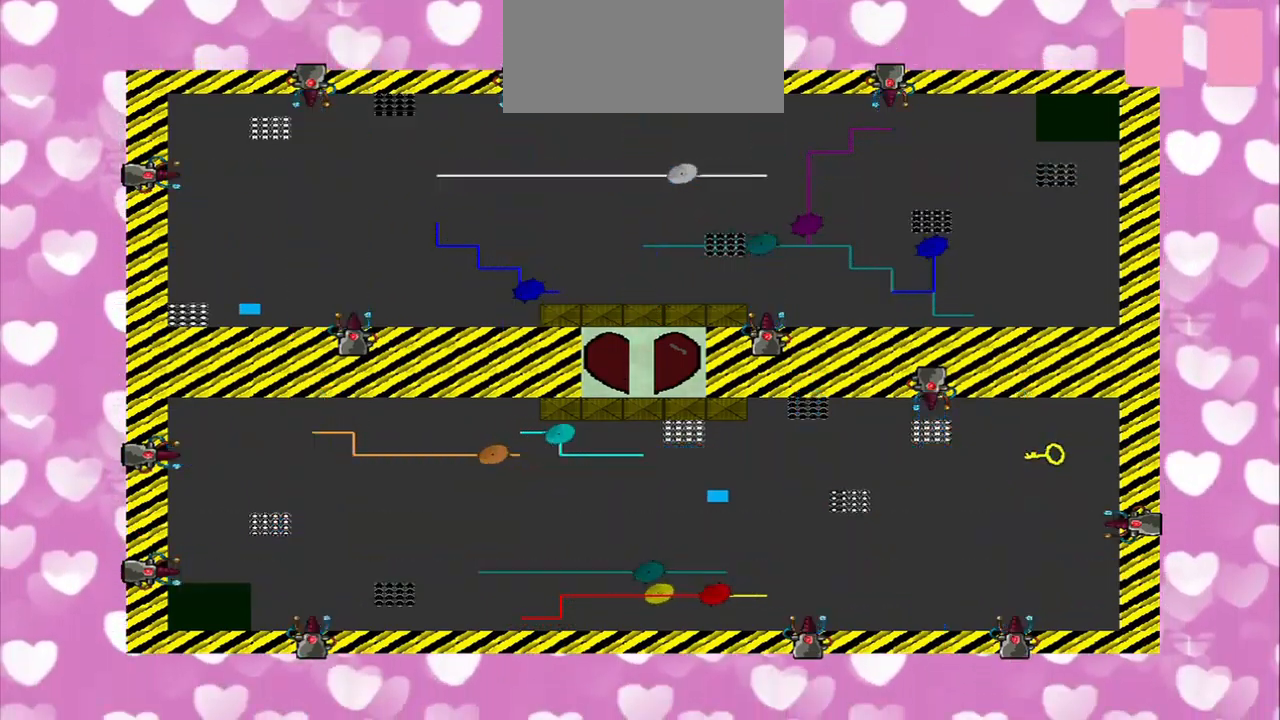
{"buttons": [], "left_stick": "center", "right_stick": "right", "events": [[125, "right_stick", "right"], [208, "right_stick", "center"], [333, "right_stick", "up-right"], [458, "right_stick", "right"]]}
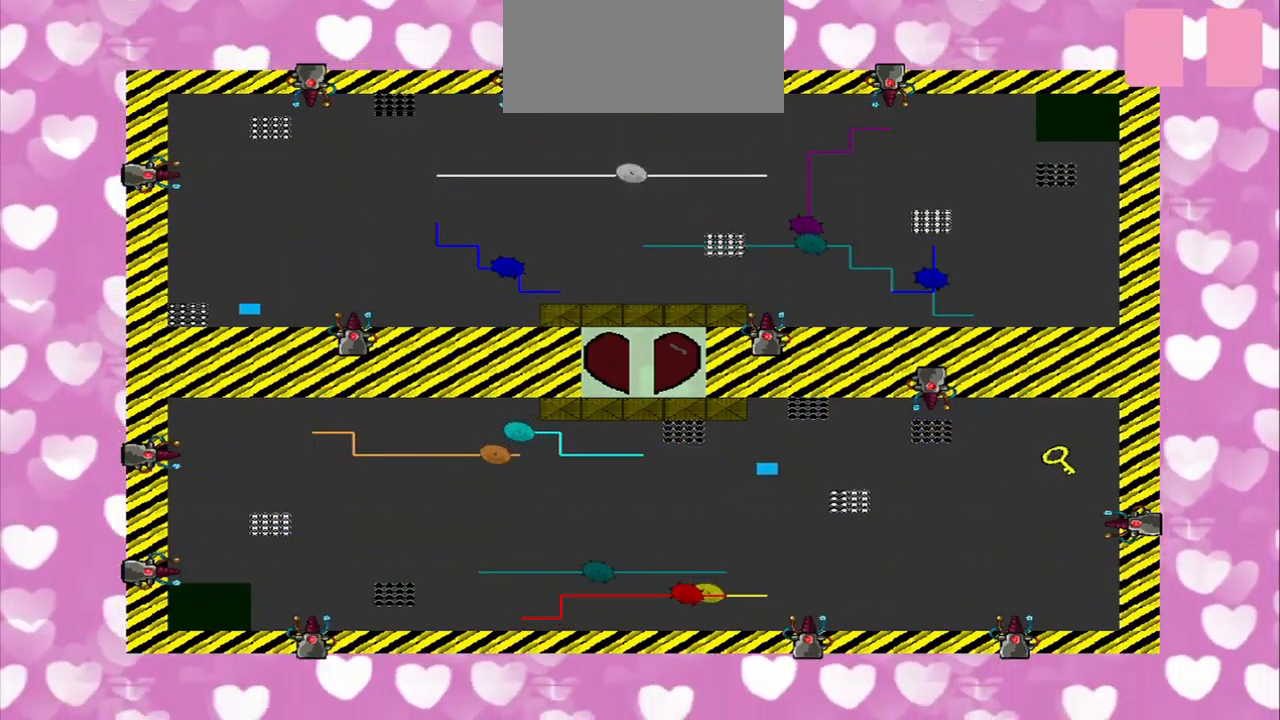
{"buttons": [], "left_stick": "center", "right_stick": "right", "events": []}
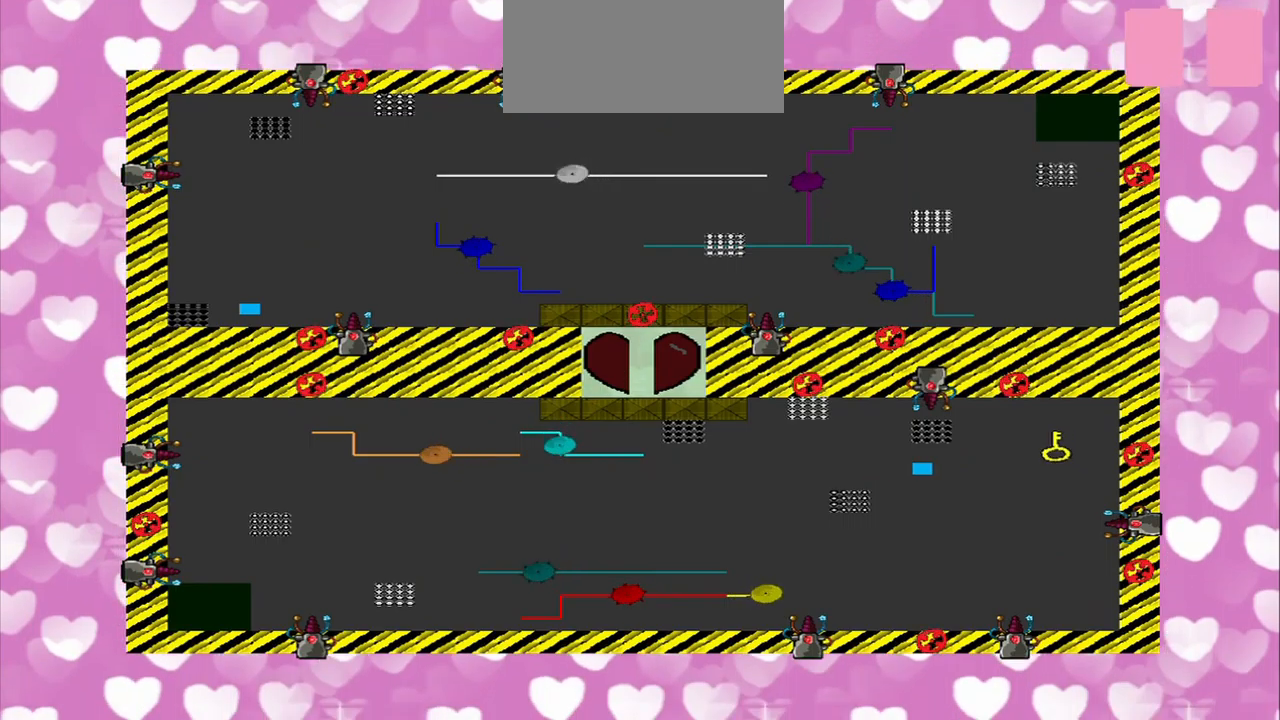
{"buttons": [], "left_stick": "center", "right_stick": "right", "events": []}
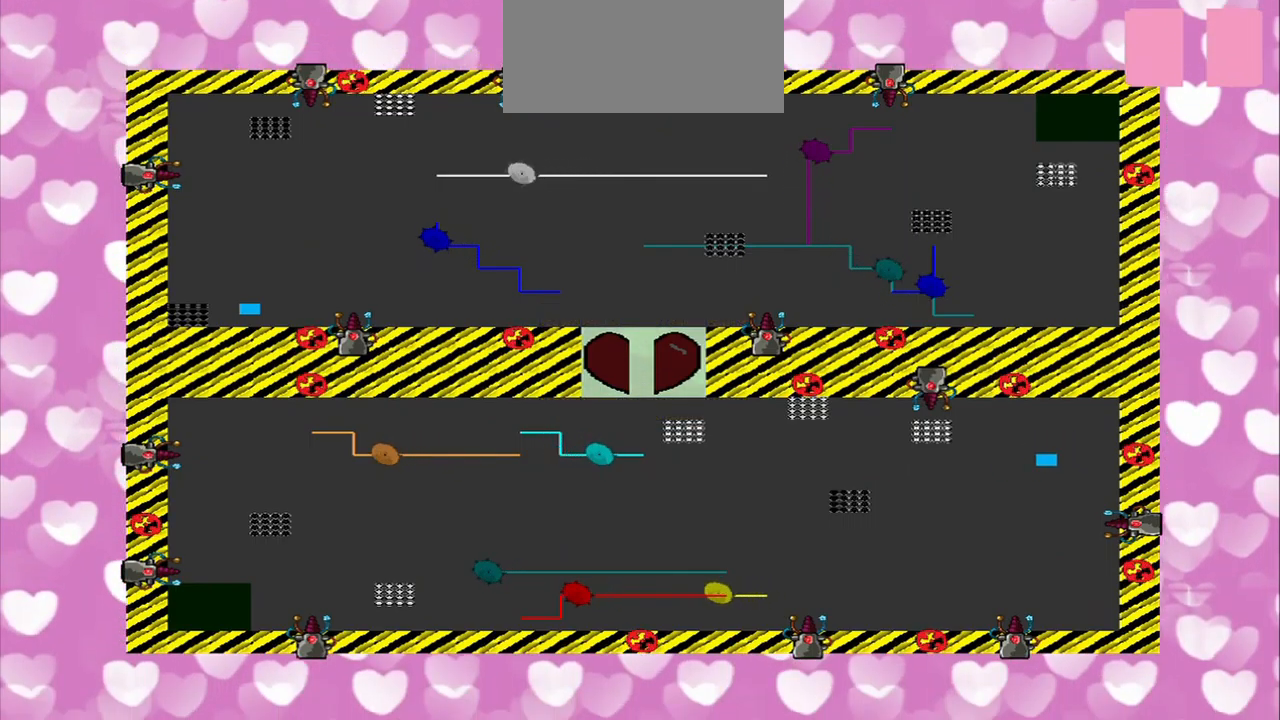
{"buttons": [], "left_stick": "right", "right_stick": "right"}
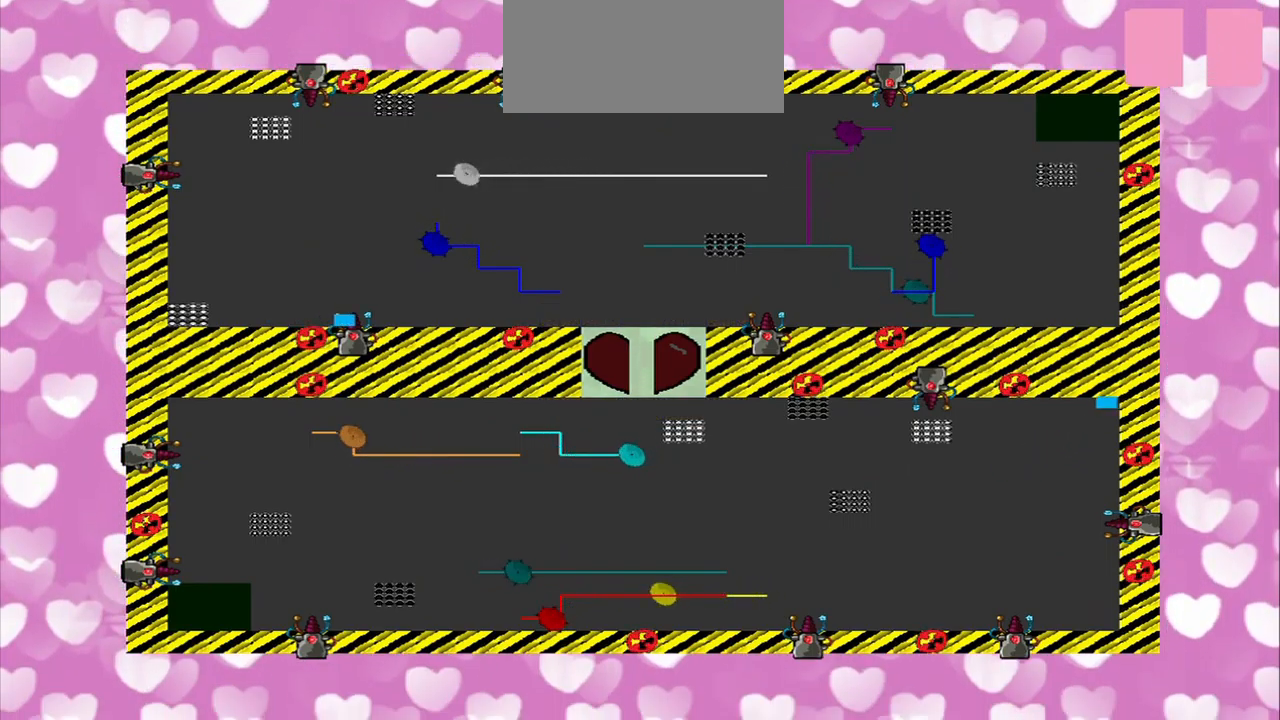
{"buttons": [], "left_stick": "center", "right_stick": "center", "events": [[250, "right_stick", "center"], [417, "left_stick", "center"]]}
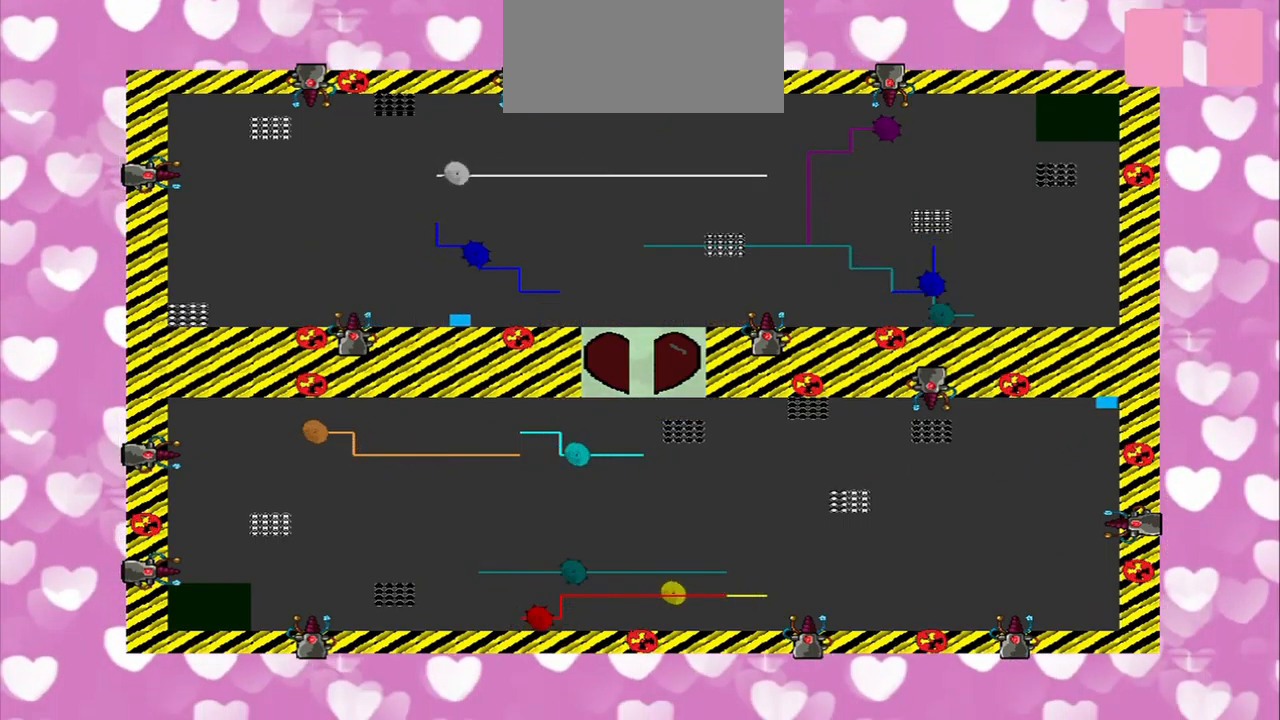
{"buttons": [], "left_stick": "center", "right_stick": "center", "events": [[167, "CROSS", "down"], [250, "CROSS", "up"], [292, "right_stick", "left"], [459, "right_stick", "center"]]}
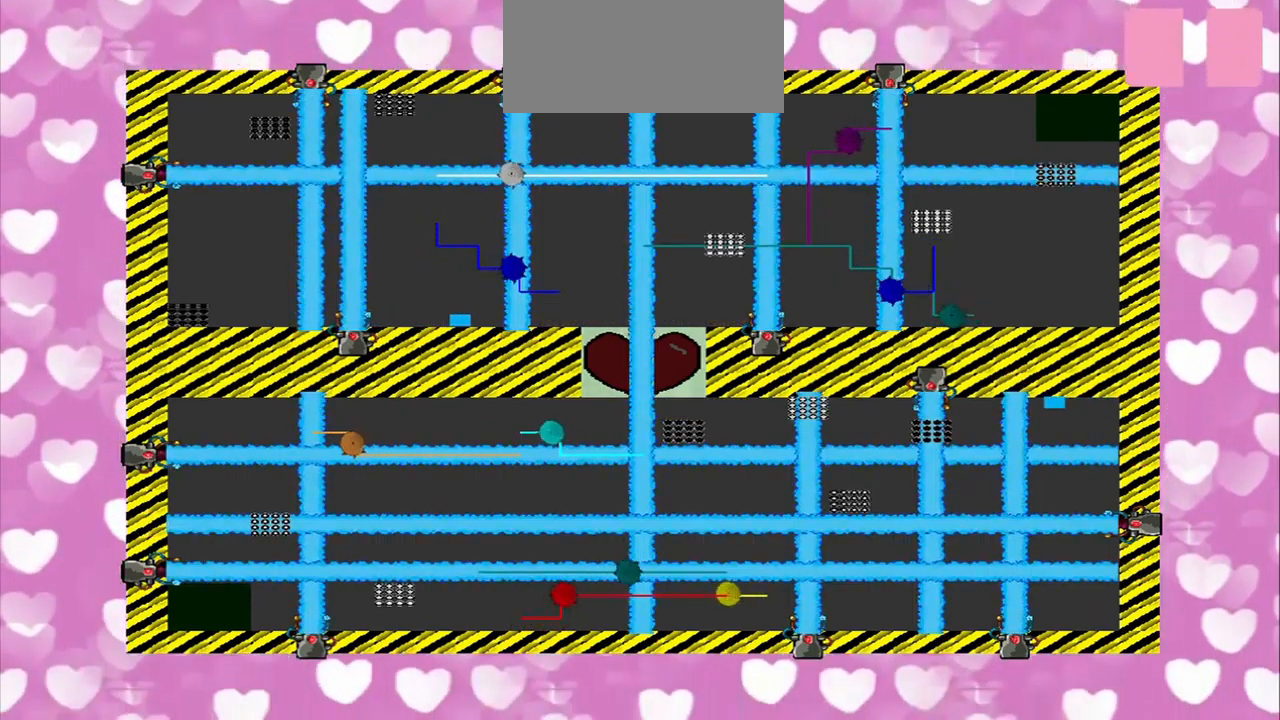
{"buttons": [], "left_stick": "center", "right_stick": "center", "events": []}
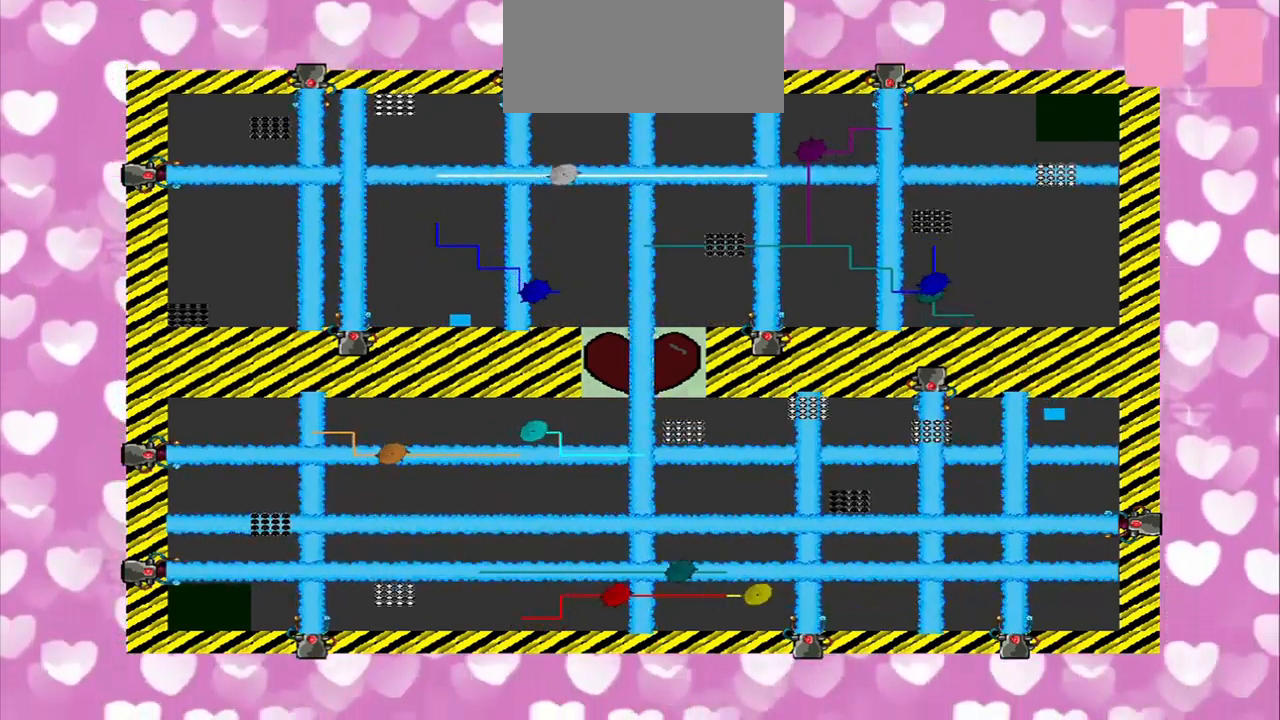
{"buttons": [], "left_stick": "center", "right_stick": "center", "events": []}
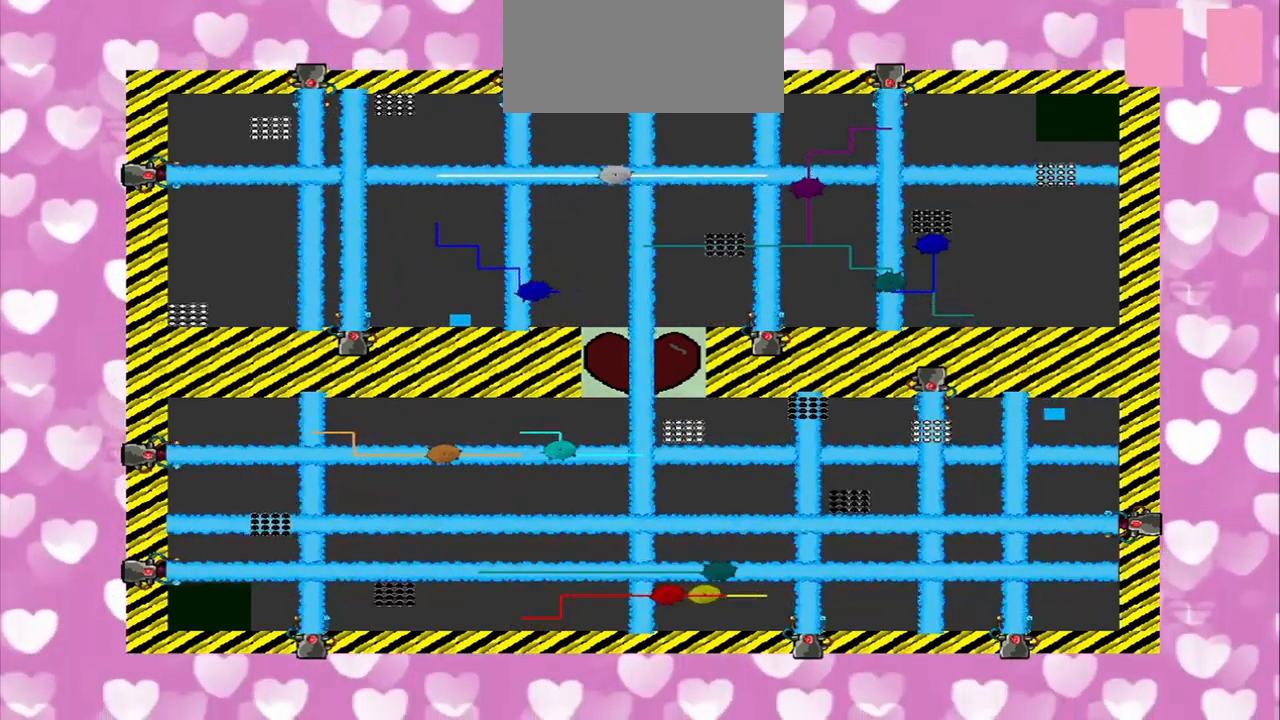
{"buttons": [], "left_stick": "center", "right_stick": "down", "events": [[375, "right_stick", "down"]]}
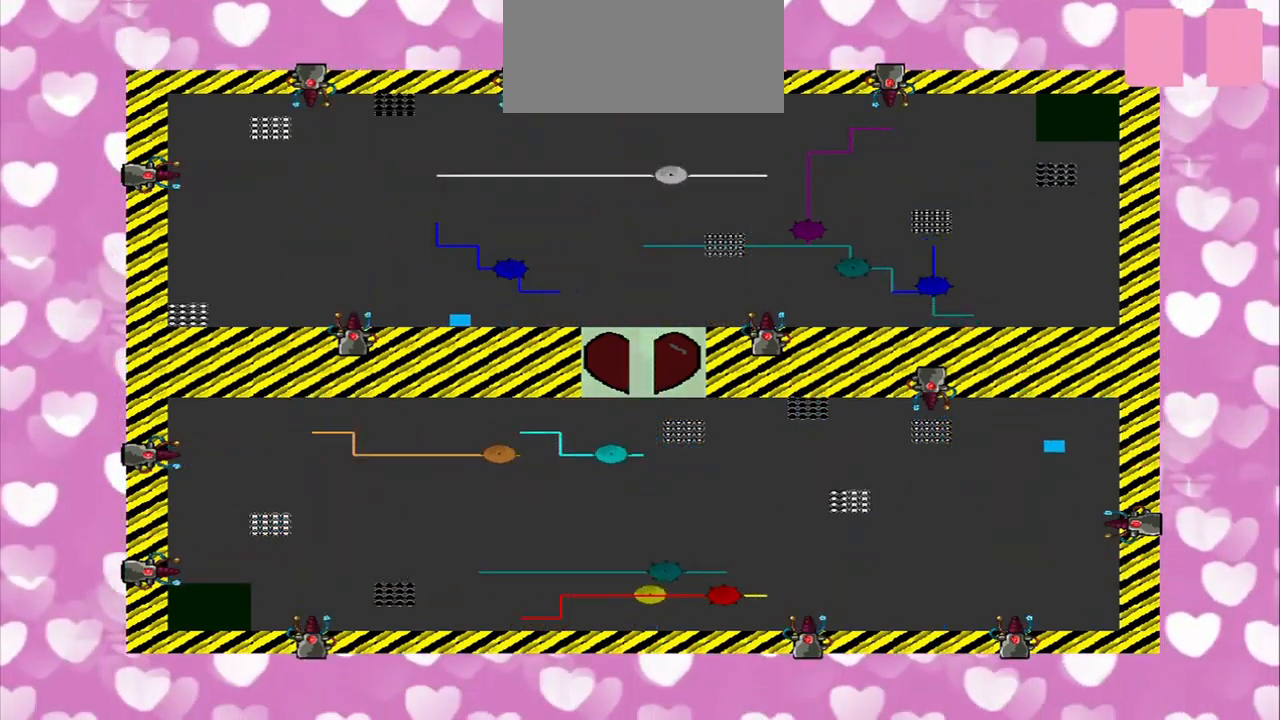
{"buttons": [], "left_stick": "center", "right_stick": "left", "events": [[167, "right_stick", "left"]]}
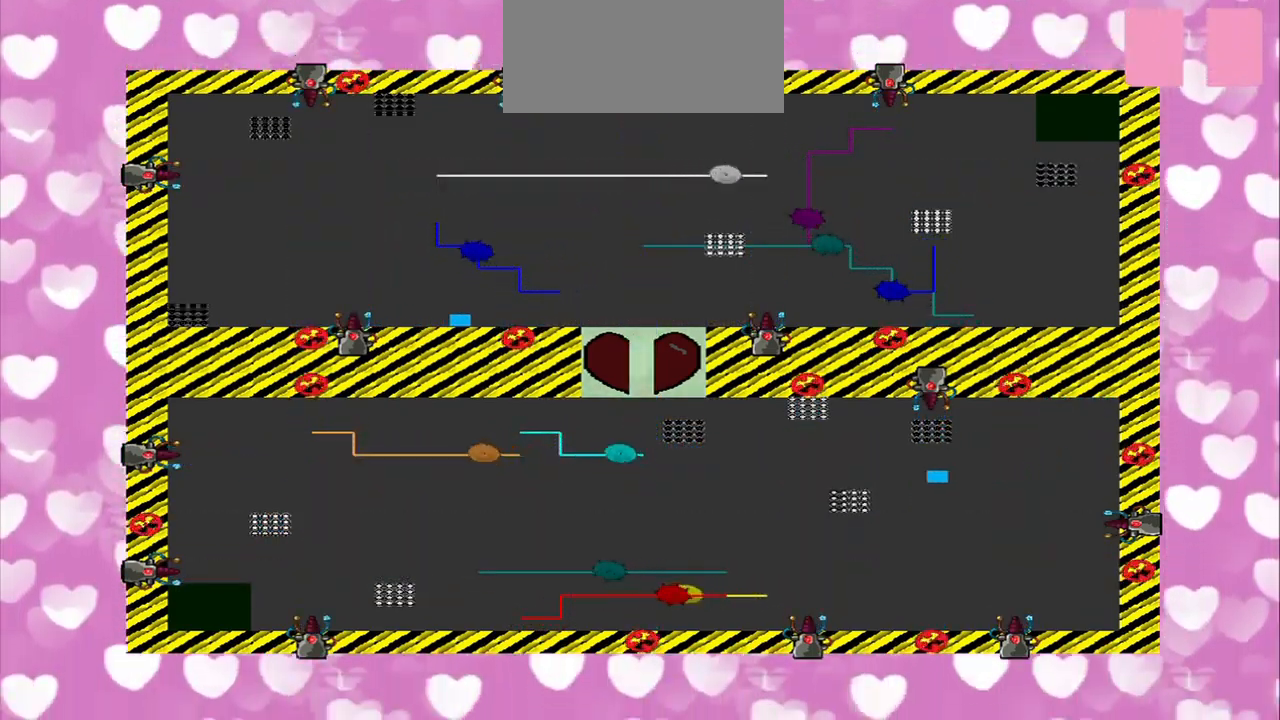
{"buttons": [], "left_stick": "center", "right_stick": "left", "events": []}
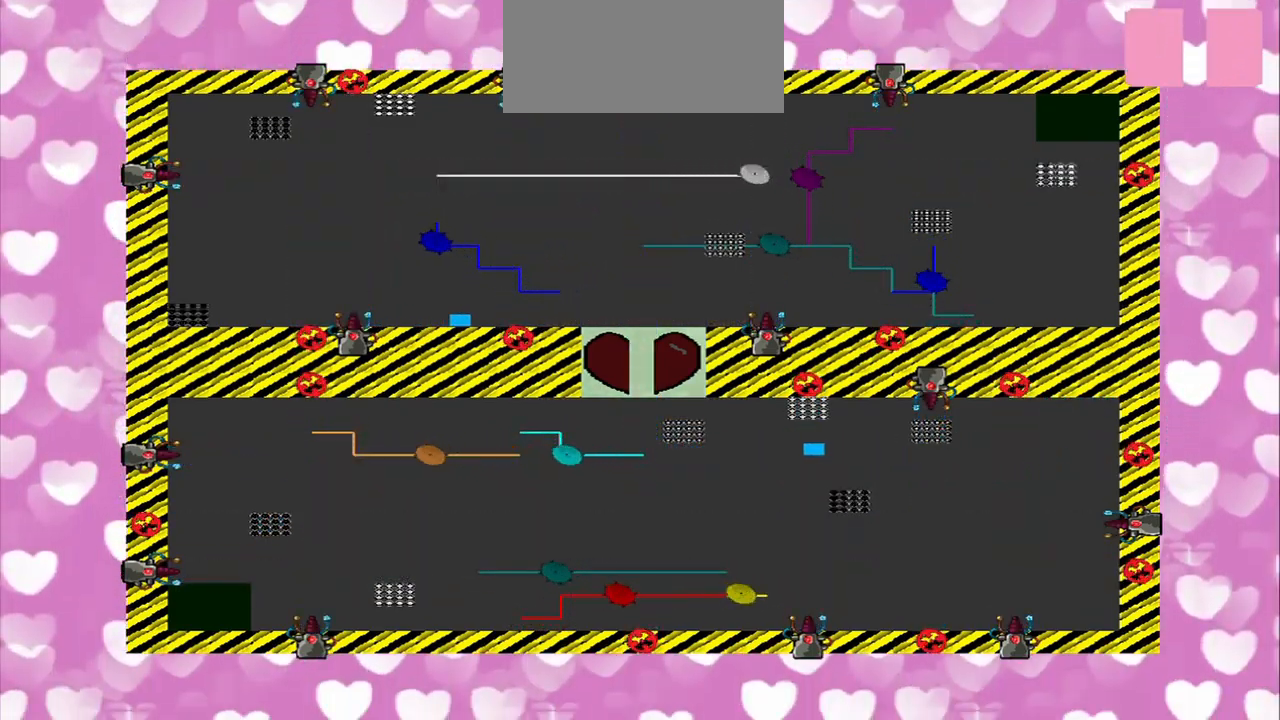
{"buttons": [], "left_stick": "center", "right_stick": "center", "events": [[250, "right_stick", "up"], [459, "right_stick", "center"]]}
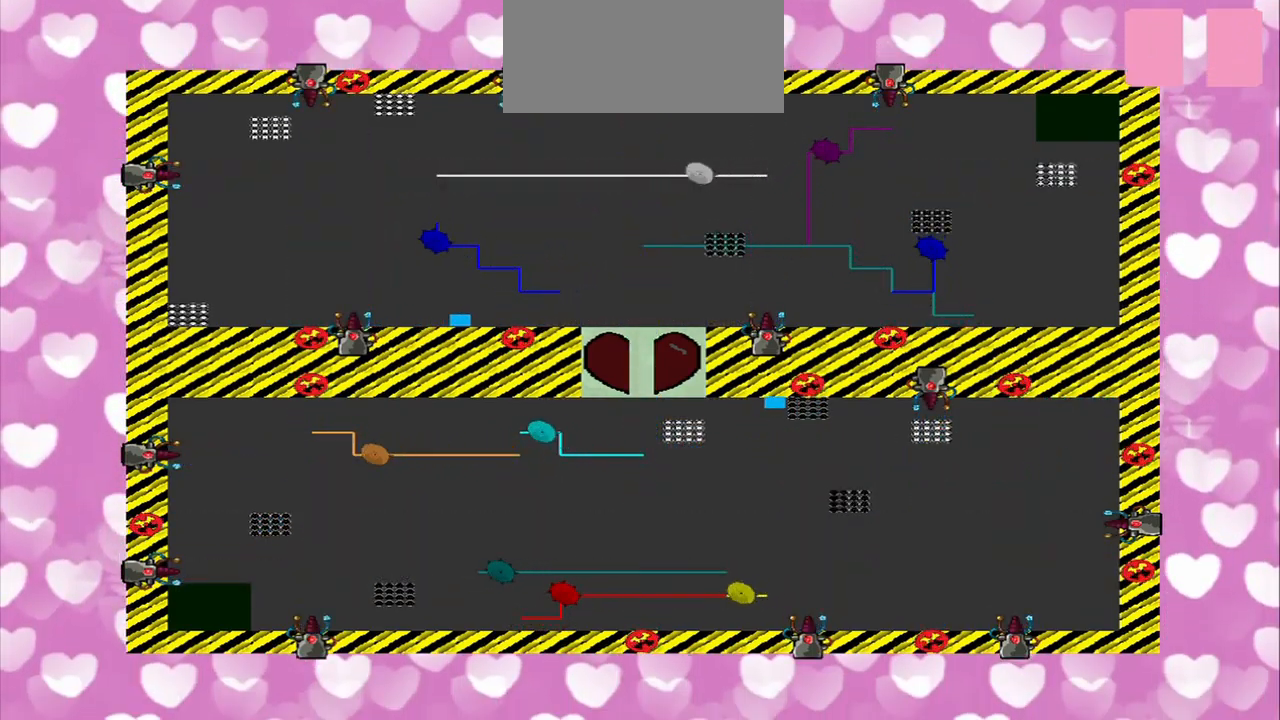
{"buttons": [], "left_stick": "center", "right_stick": "center", "events": [[293, "right_stick", "left"], [418, "right_stick", "center"]]}
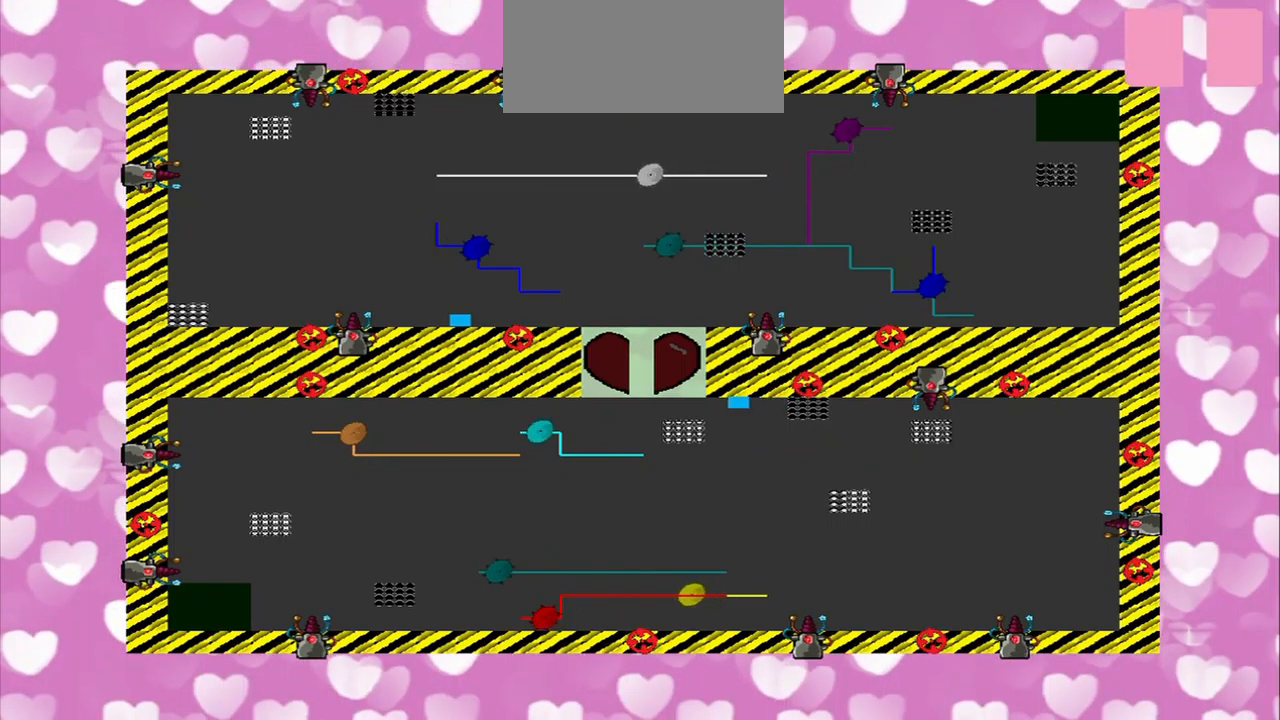
{"buttons": [], "left_stick": "center", "right_stick": "center"}
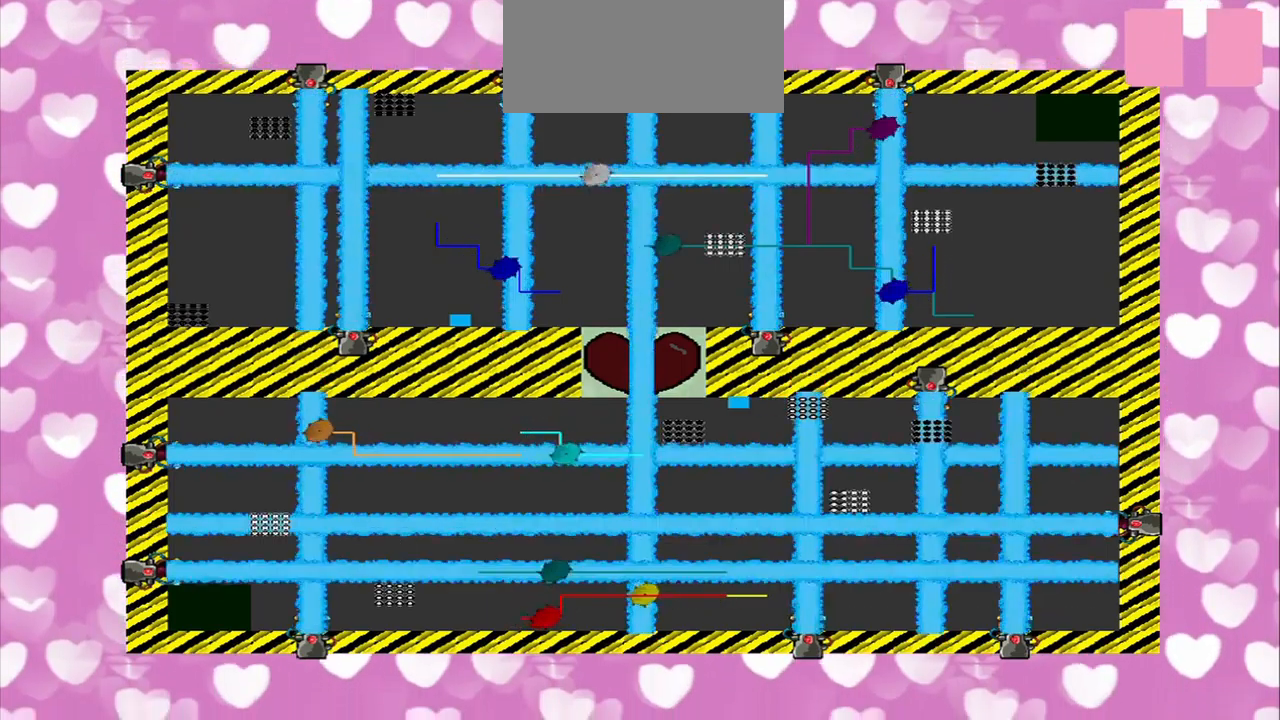
{"buttons": [], "left_stick": "center", "right_stick": "center", "events": []}
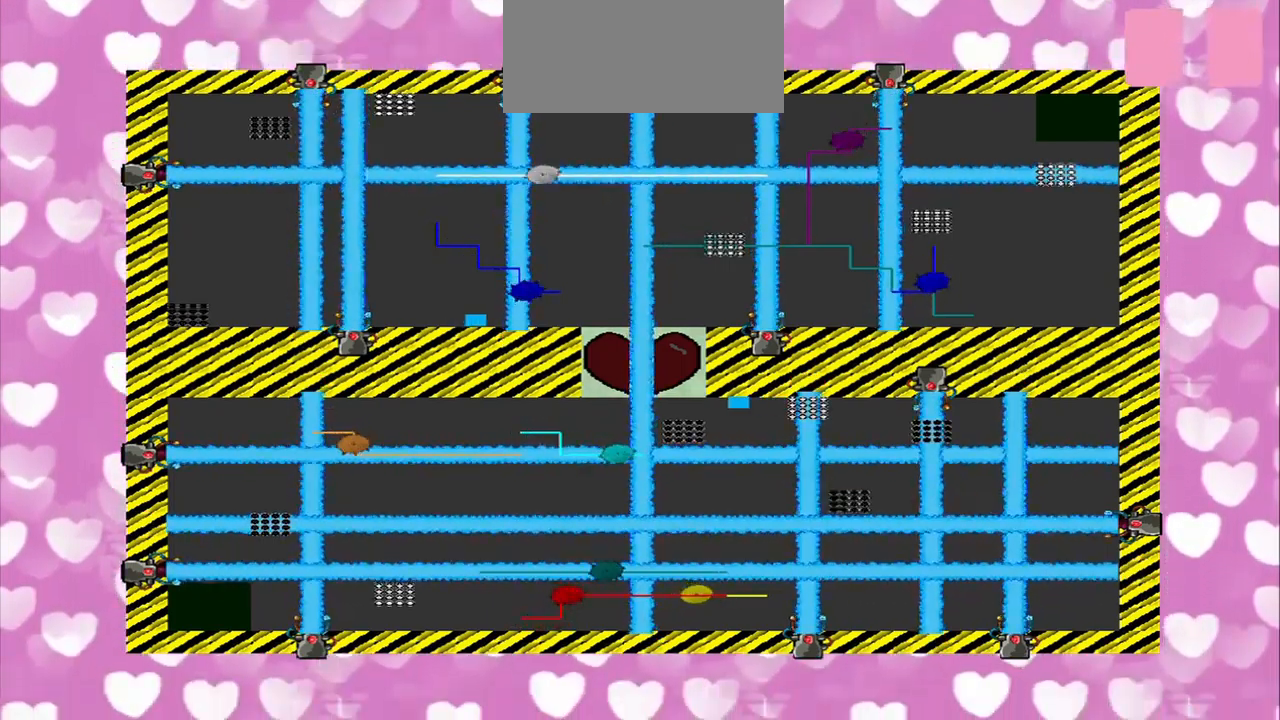
{"buttons": [], "left_stick": "center", "right_stick": "center", "events": []}
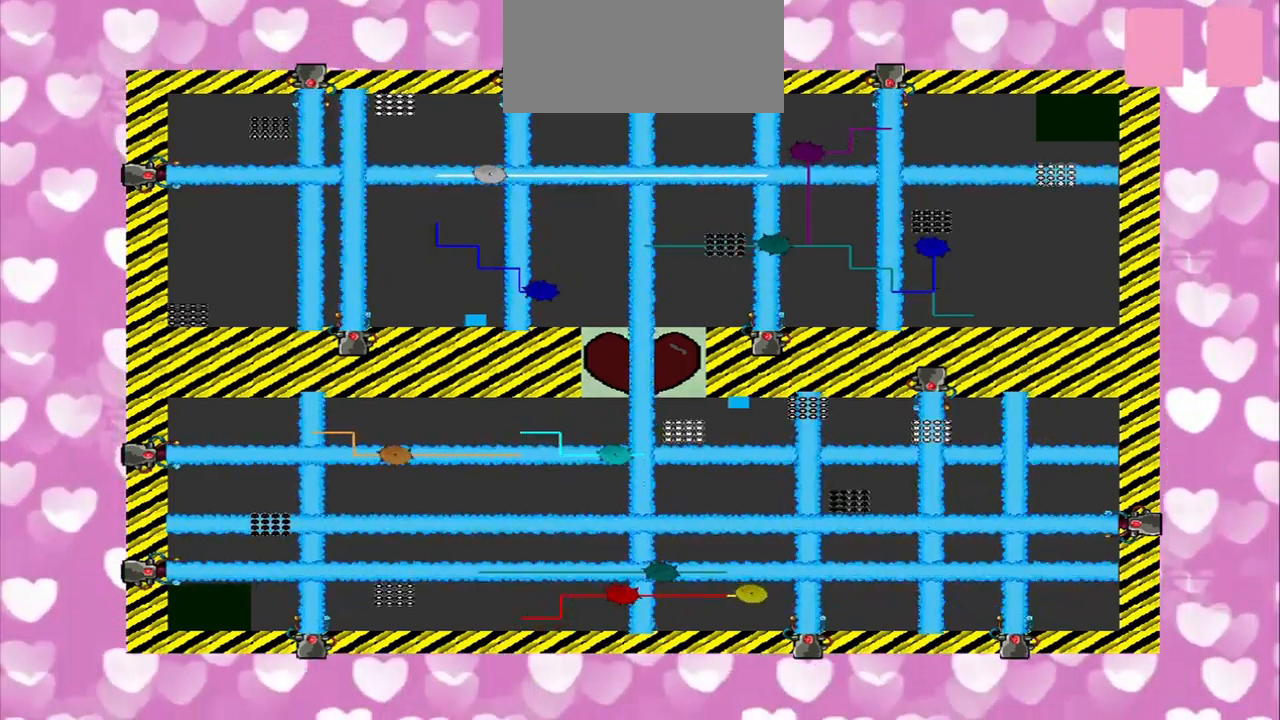
{"buttons": [], "left_stick": "center", "right_stick": "center", "events": []}
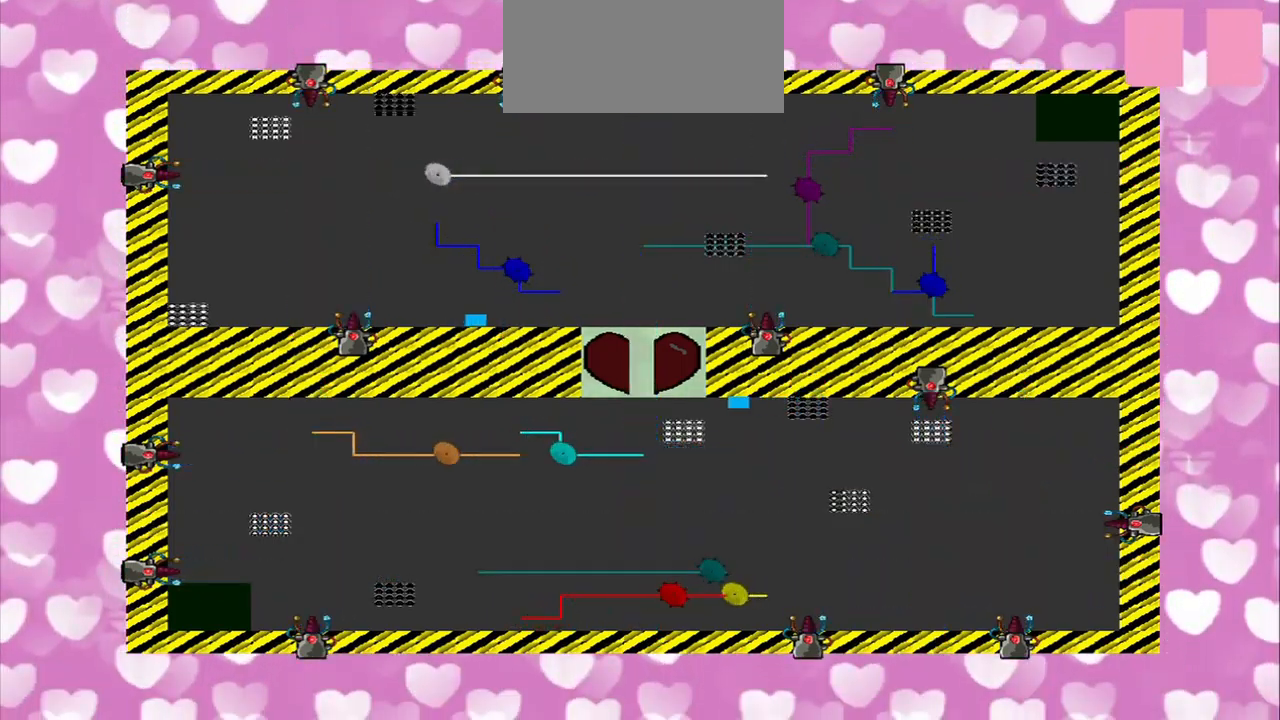
{"buttons": [], "left_stick": "right", "right_stick": "left", "events": [[167, "left_stick", "right"], [167, "right_stick", "left"]]}
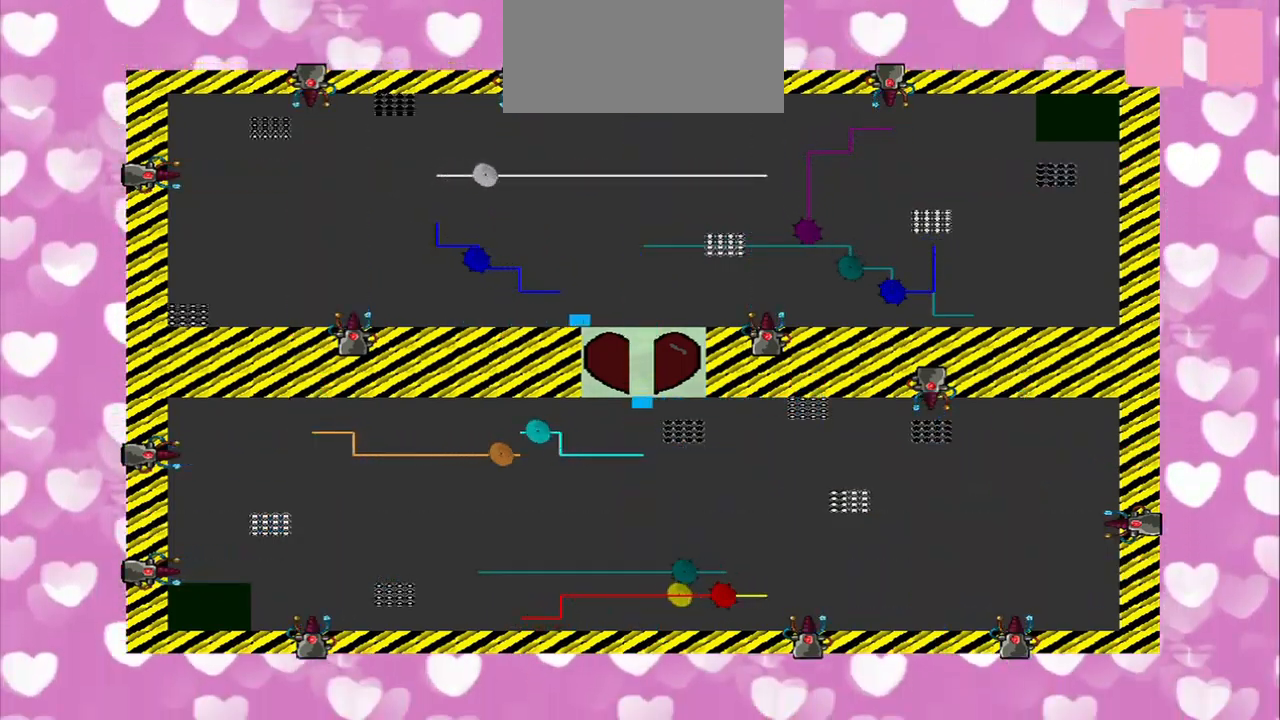
{"buttons": [], "left_stick": "center", "right_stick": "center", "events": [[84, "left_stick", "down"], [84, "right_stick", "up-right"], [459, "left_stick", "center"], [459, "right_stick", "center"]]}